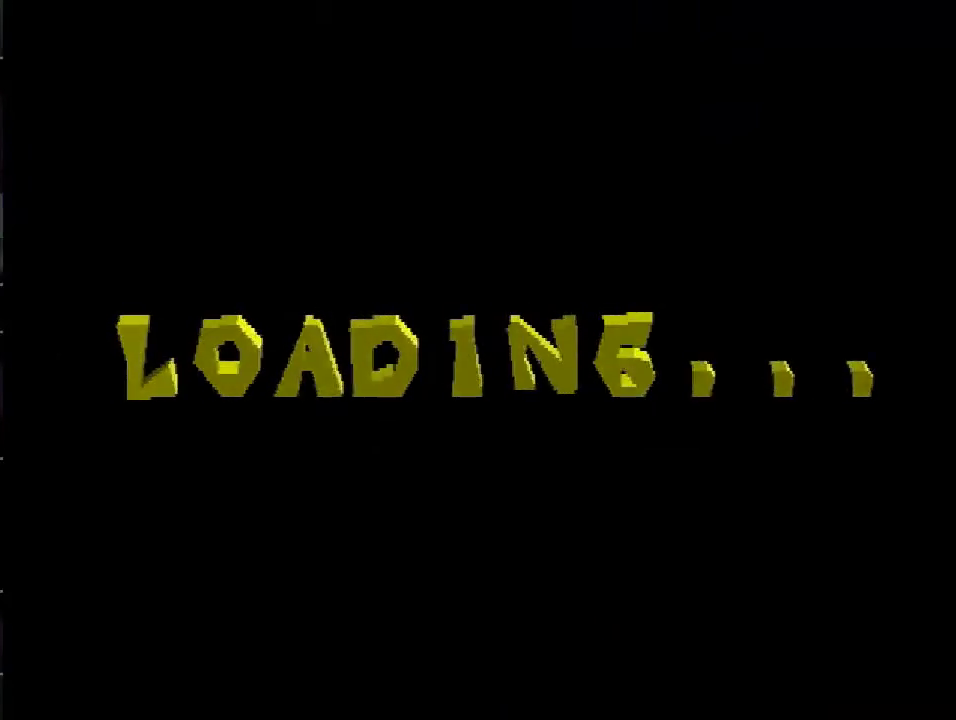
Gameplay with a controller (PlayStation layout); each line is a JSON object with the inputs held at the frame after it. "events" lists button and stick changes between this image and that frame as [ms after this image, input, new state], when the widget could be followed in between. Not read: L3 R3.
{"buttons": ["START"], "events": [[417, "START", "down"]]}
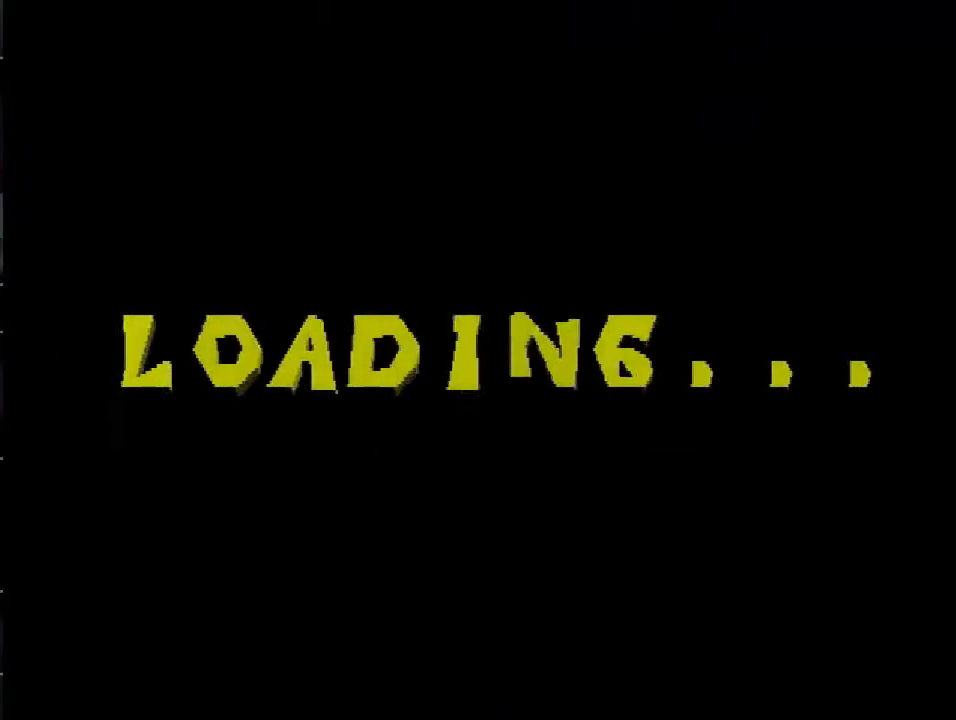
{"buttons": ["START"], "events": []}
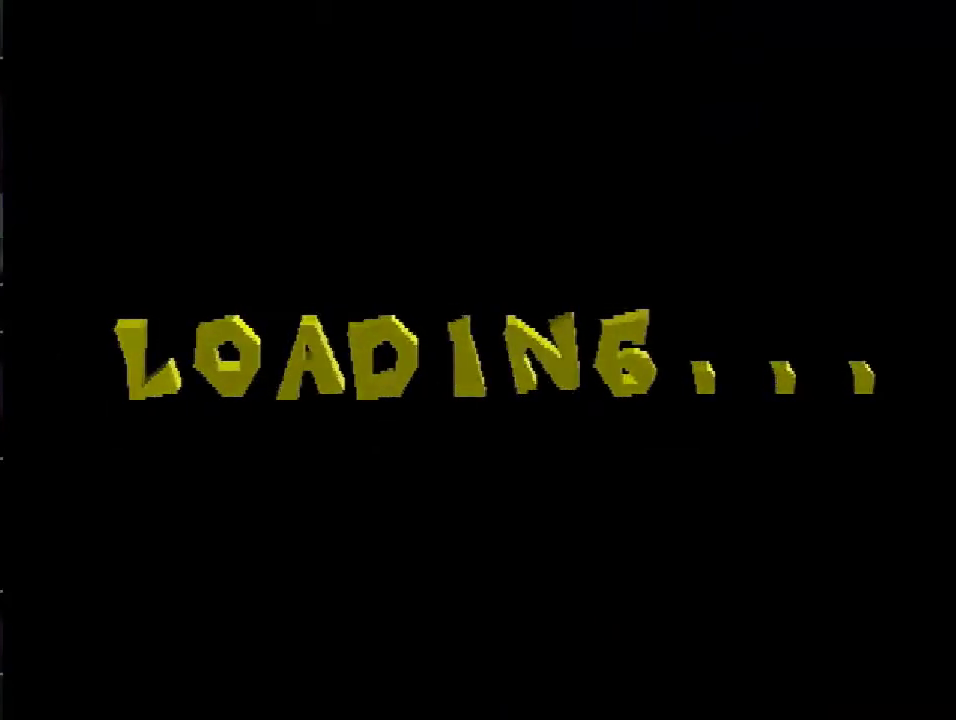
{"buttons": ["DPAD_UP", "START"], "events": [[467, "DPAD_UP", "down"]]}
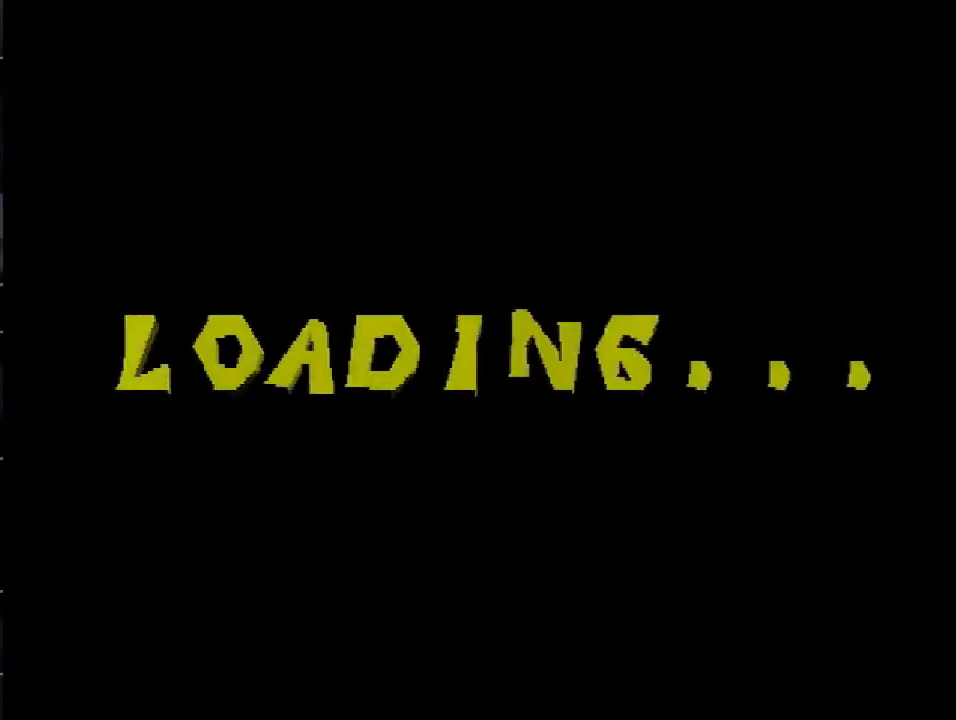
{"buttons": ["DPAD_UP", "START"], "events": []}